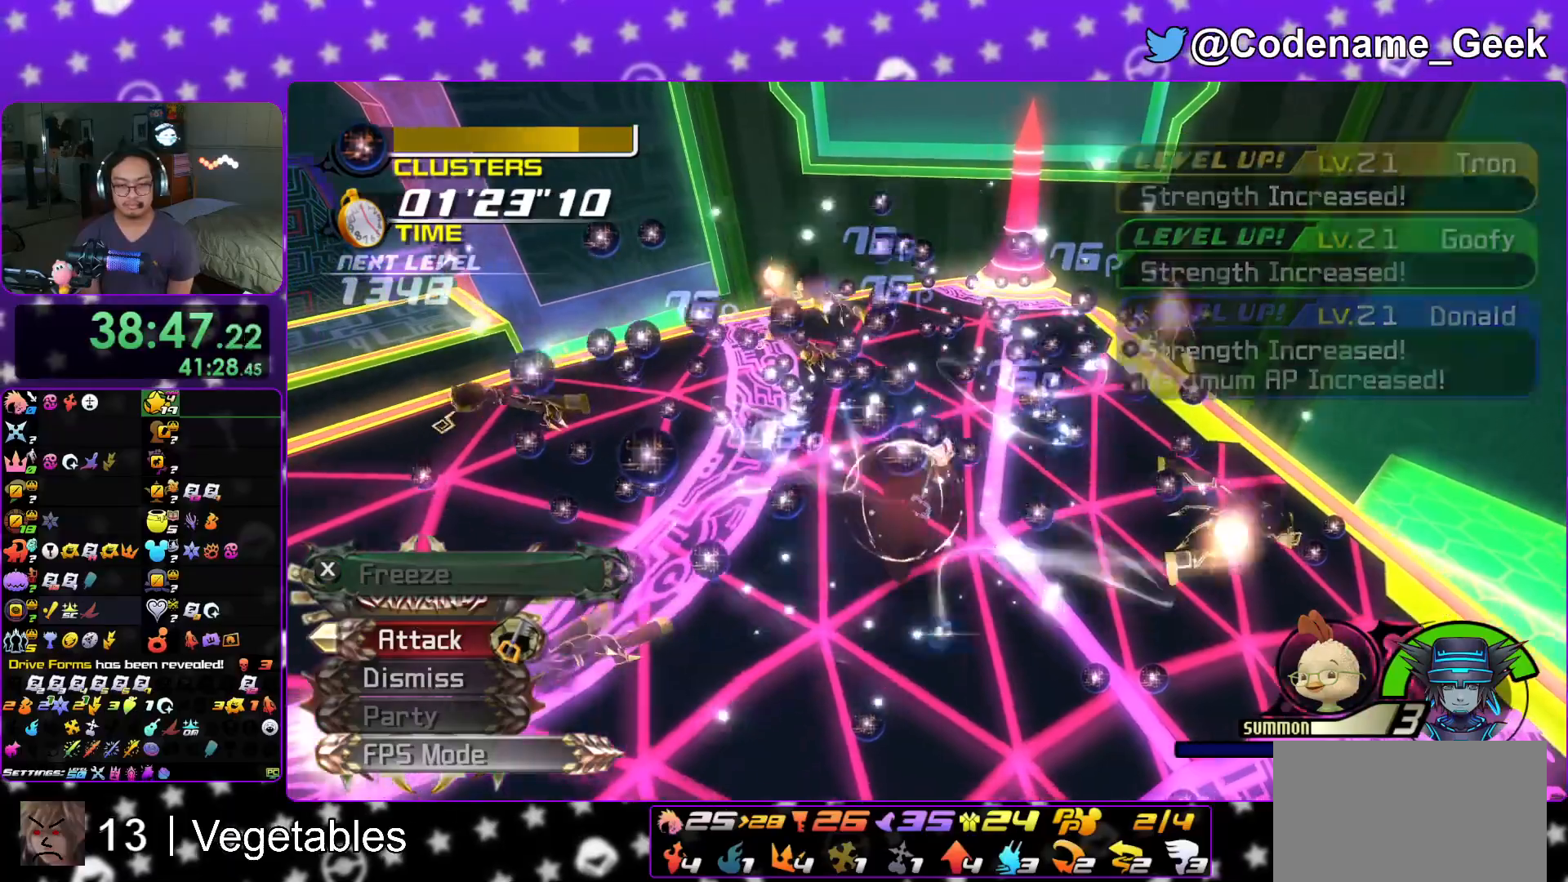
Gameplay with a controller (Nintendo layout); each line is a JSON object with the inputs held at the frame after it. "events" lists button and stick changes between this image and that frame as [ms after this image, input, new state], when the widget could be followed in between. Not read: L3 R3.
{"buttons": [], "left_stick": "center", "right_stick": "center", "events": [[217, "A", "down"], [300, "A", "up"], [350, "A", "down"], [467, "A", "up"]]}
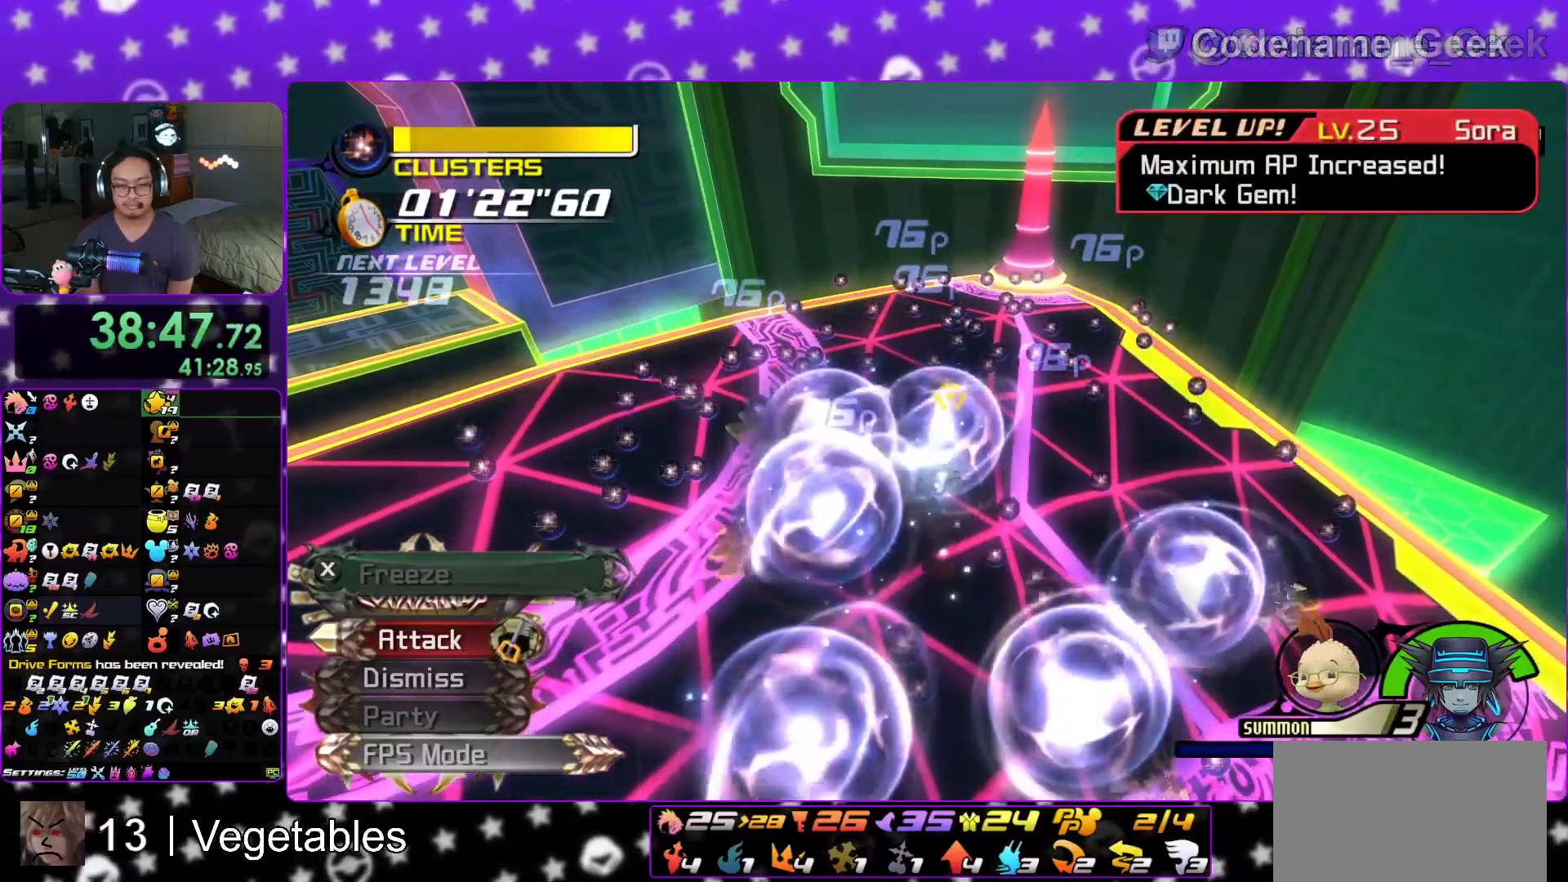
{"buttons": ["A"], "left_stick": "center", "right_stick": "center", "events": [[33, "A", "down"], [166, "A", "up"], [233, "A", "down"], [367, "A", "up"], [450, "A", "down"]]}
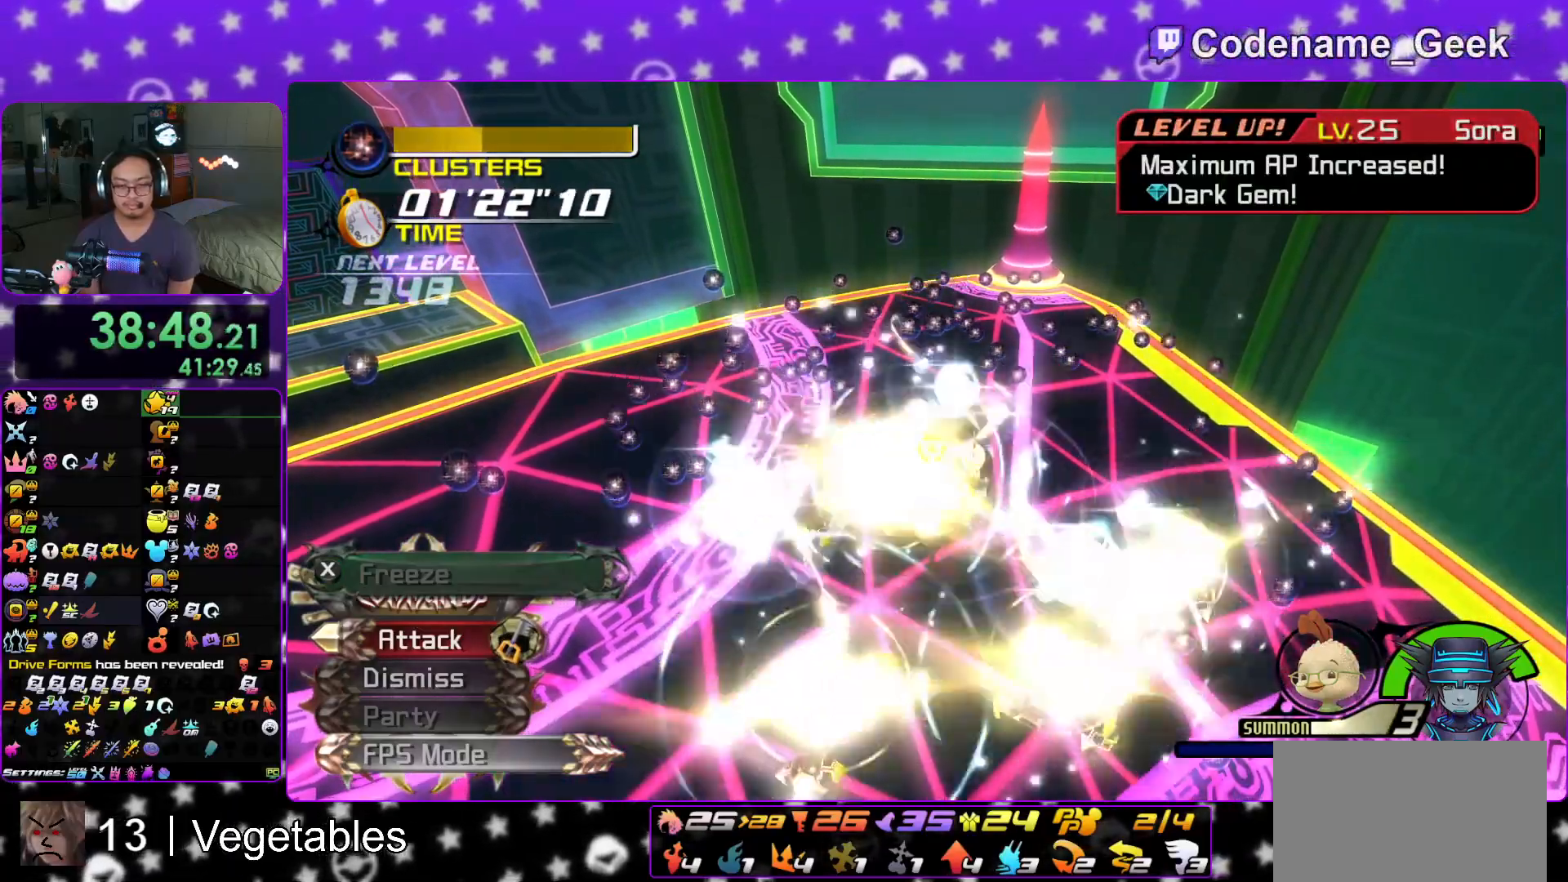
{"buttons": [], "left_stick": "center", "right_stick": "center", "events": [[67, "A", "up"]]}
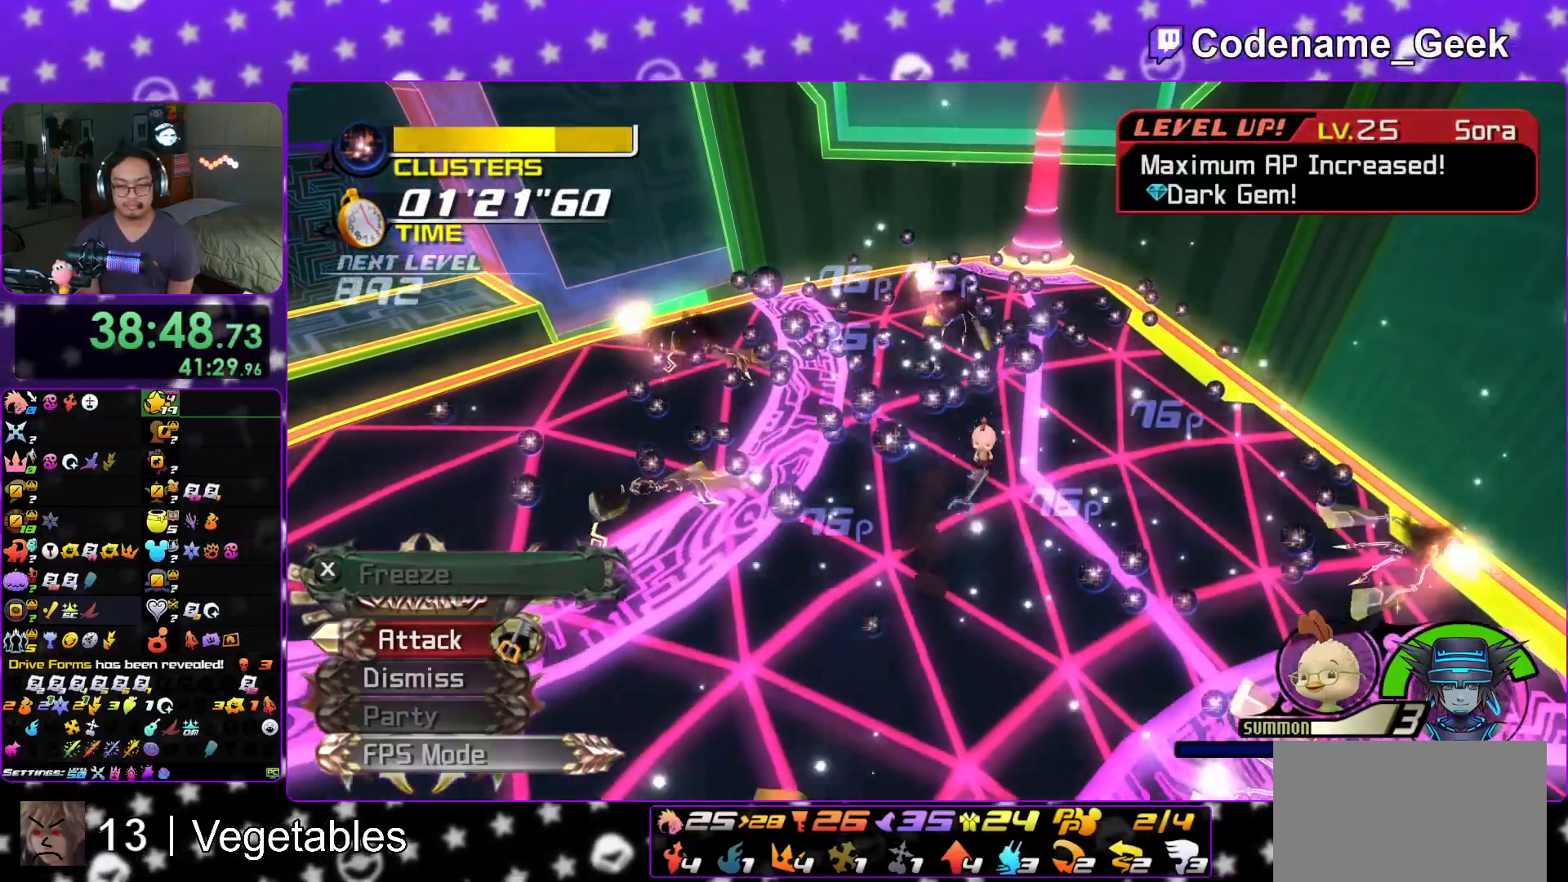
{"buttons": [], "left_stick": "center", "right_stick": "center", "events": [[184, "A", "down"], [267, "A", "up"], [351, "A", "down"], [451, "A", "up"]]}
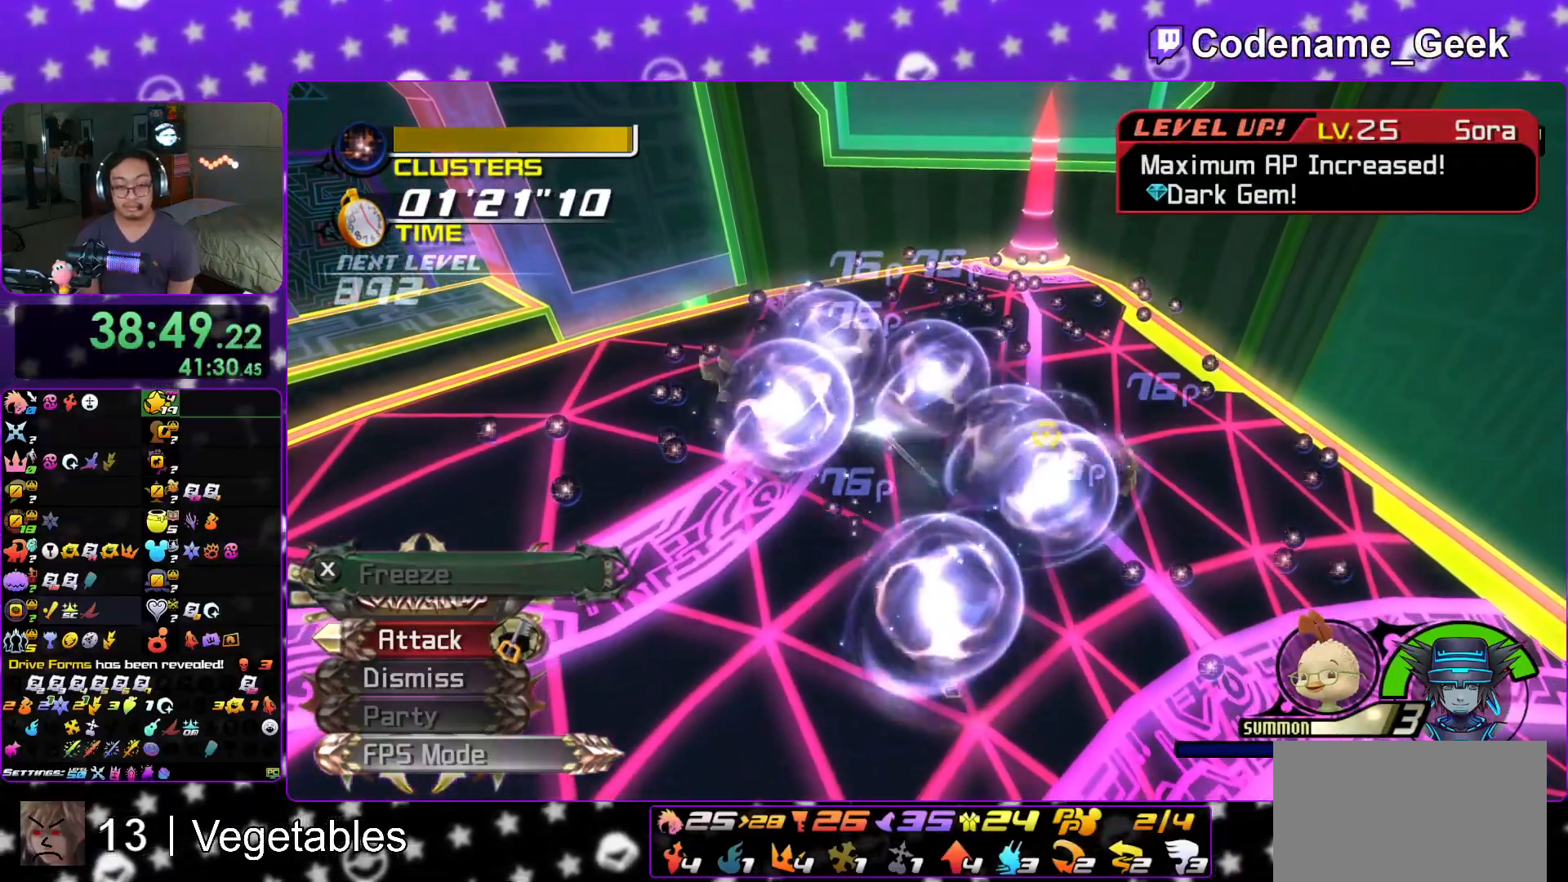
{"buttons": ["A"], "left_stick": "center", "right_stick": "center", "events": [[33, "A", "down"], [150, "A", "up"], [250, "A", "down"], [350, "A", "up"], [434, "A", "down"]]}
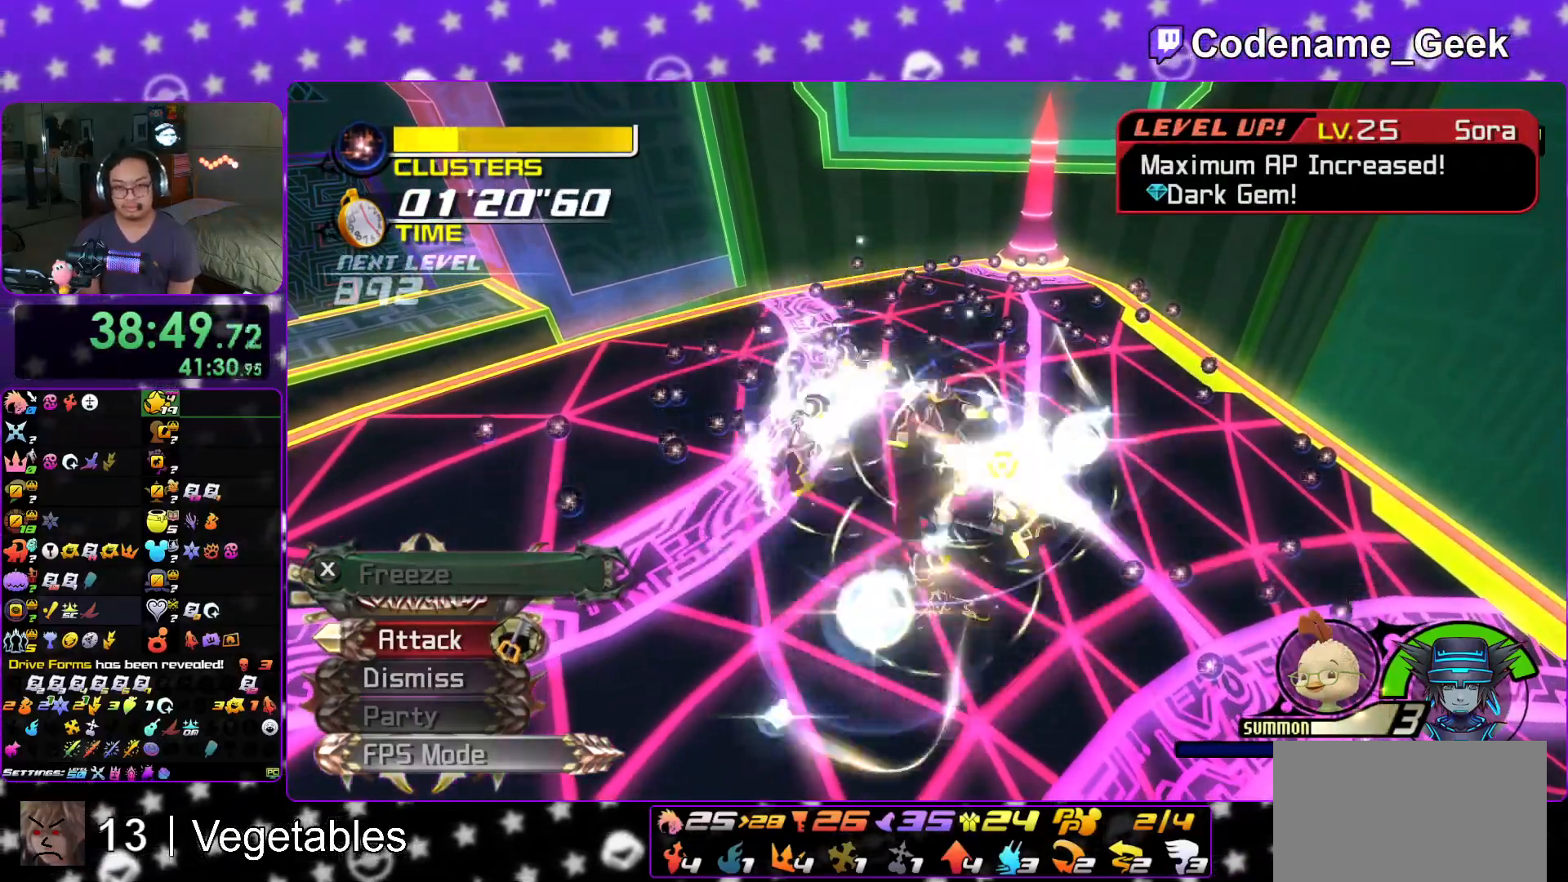
{"buttons": [], "left_stick": "center", "right_stick": "center", "events": [[66, "A", "up"]]}
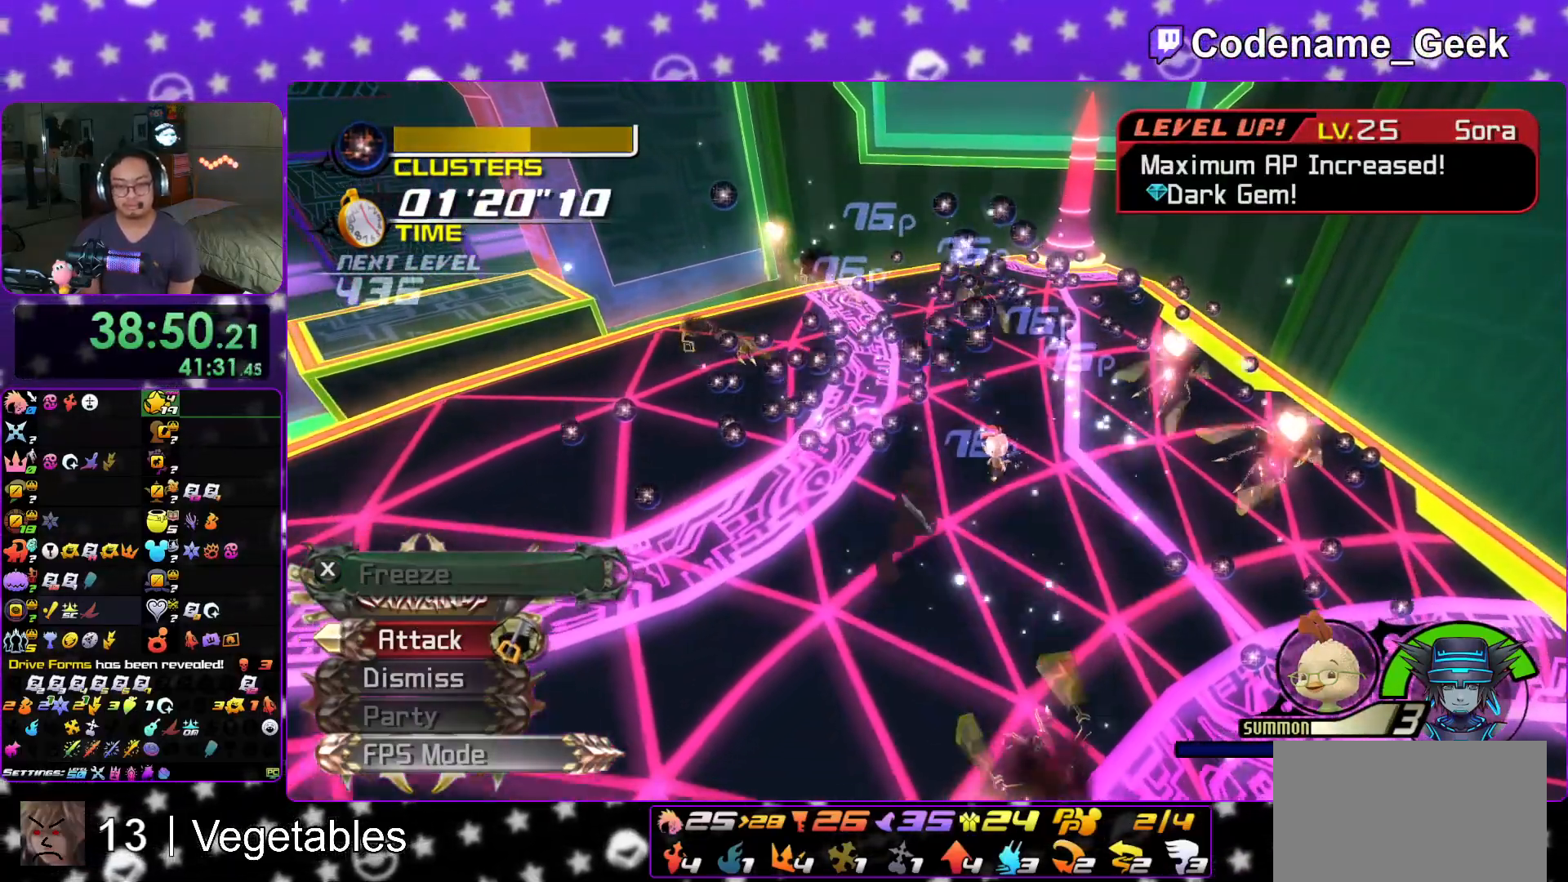
{"buttons": [], "left_stick": "center", "right_stick": "center", "events": [[217, "A", "down"], [300, "A", "up"], [384, "A", "down"], [500, "A", "up"]]}
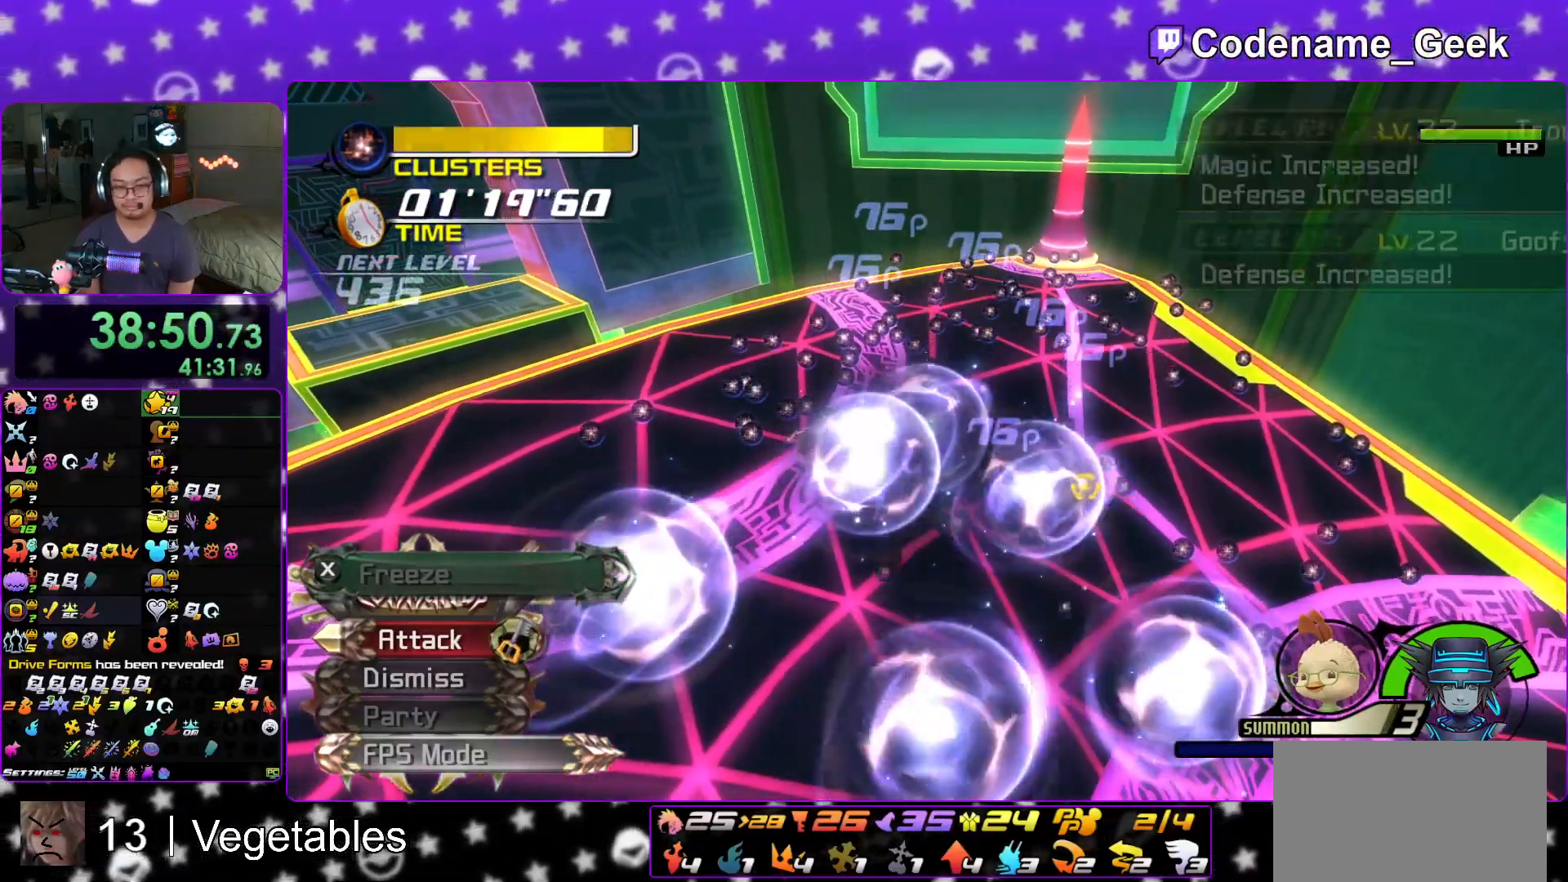
{"buttons": ["A"], "left_stick": "center", "right_stick": "center", "events": [[51, "A", "down"], [201, "A", "up"], [267, "A", "down"], [384, "A", "up"], [484, "A", "down"]]}
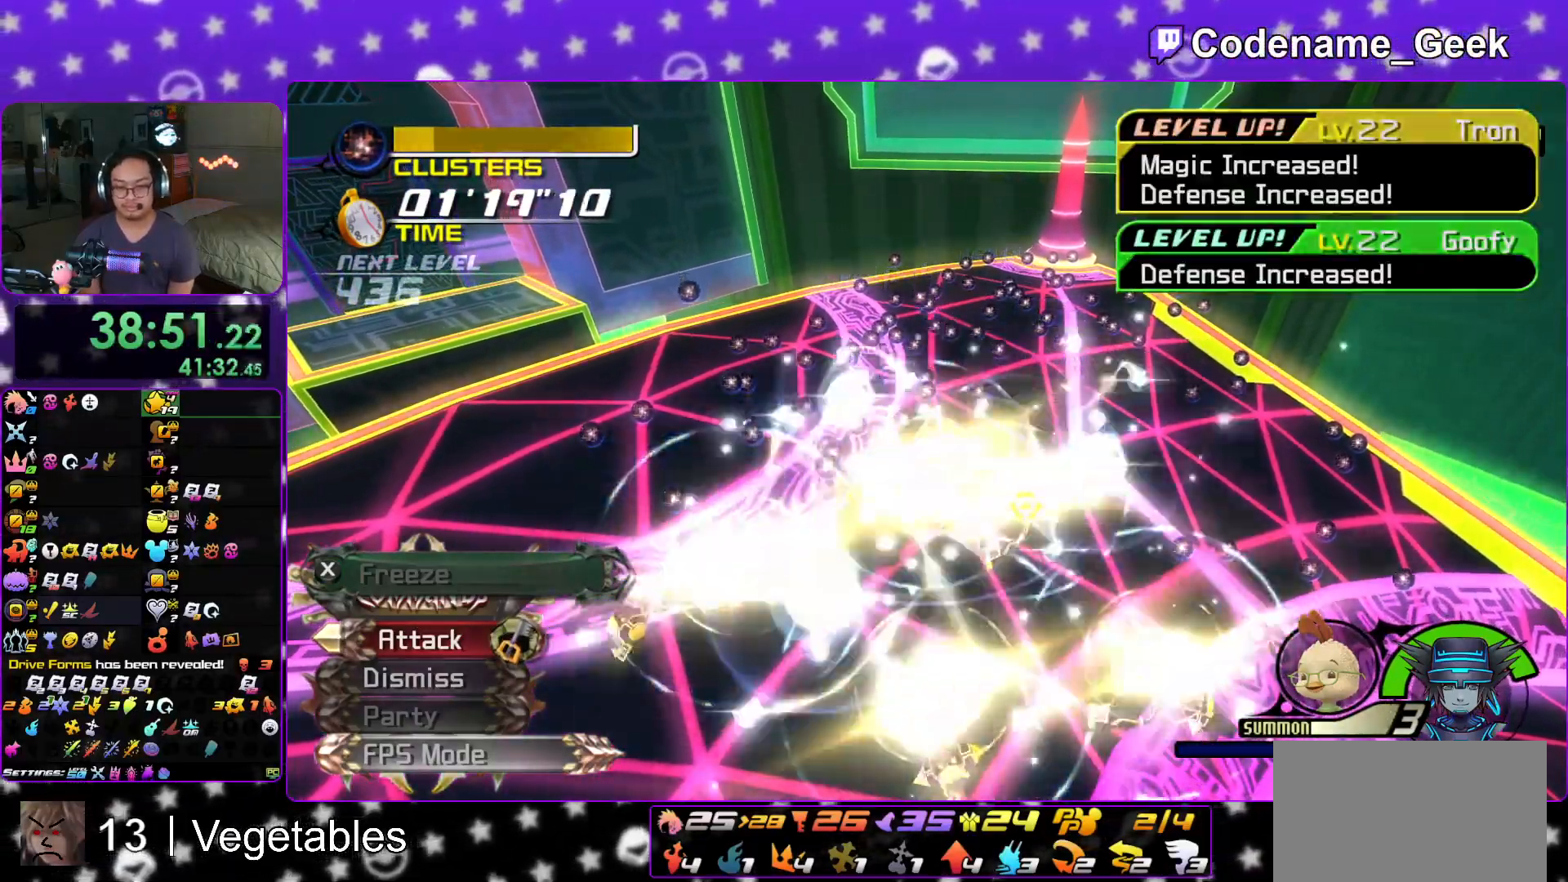
{"buttons": [], "left_stick": "center", "right_stick": "center", "events": [[83, "A", "up"]]}
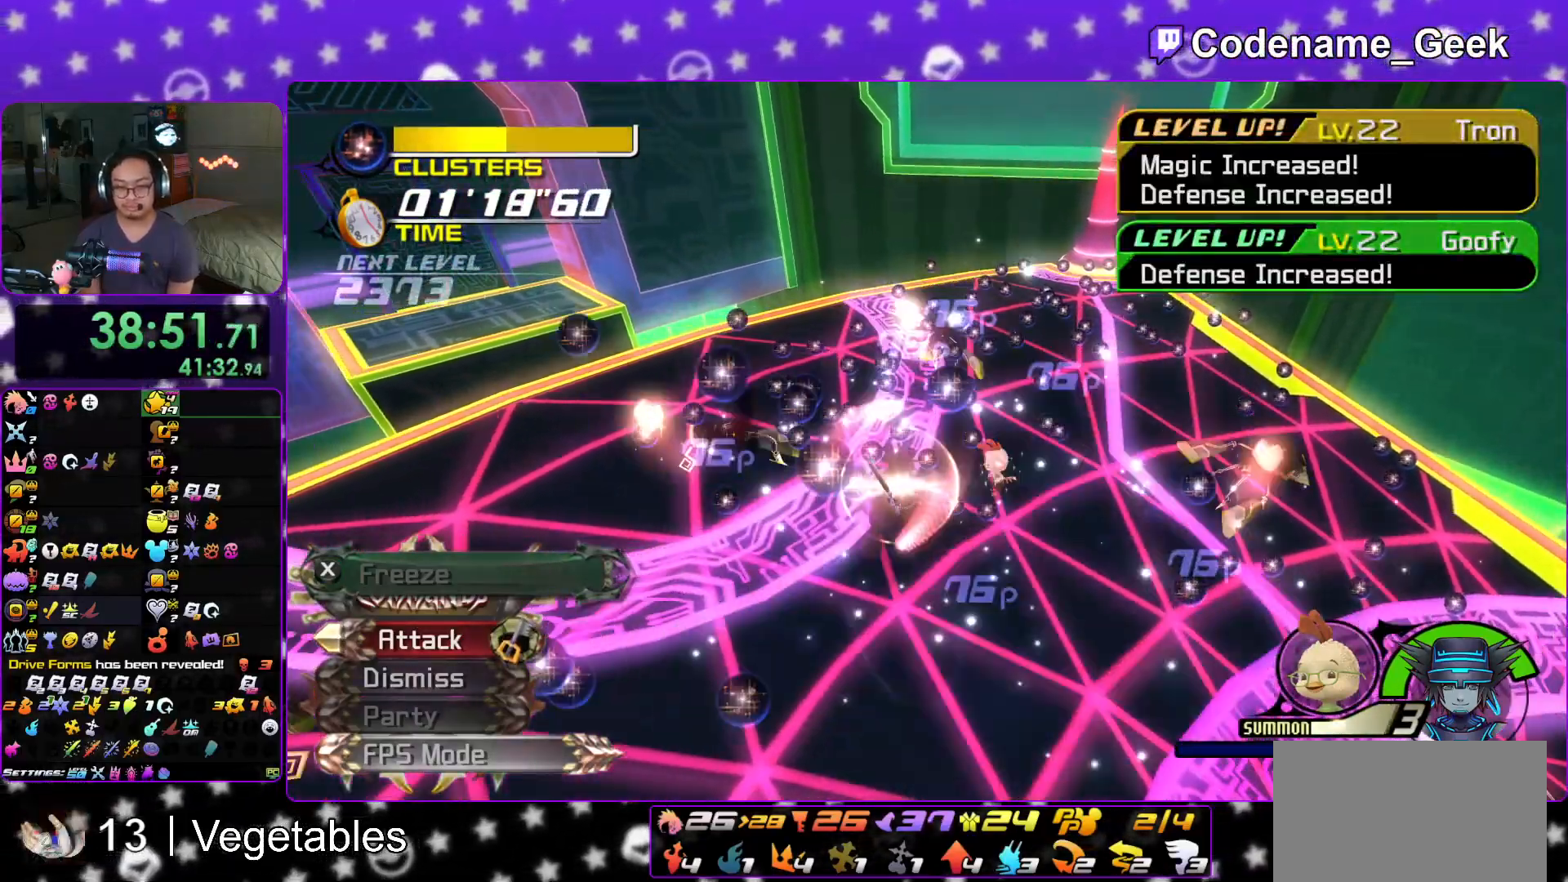
{"buttons": [], "left_stick": "center", "right_stick": "center"}
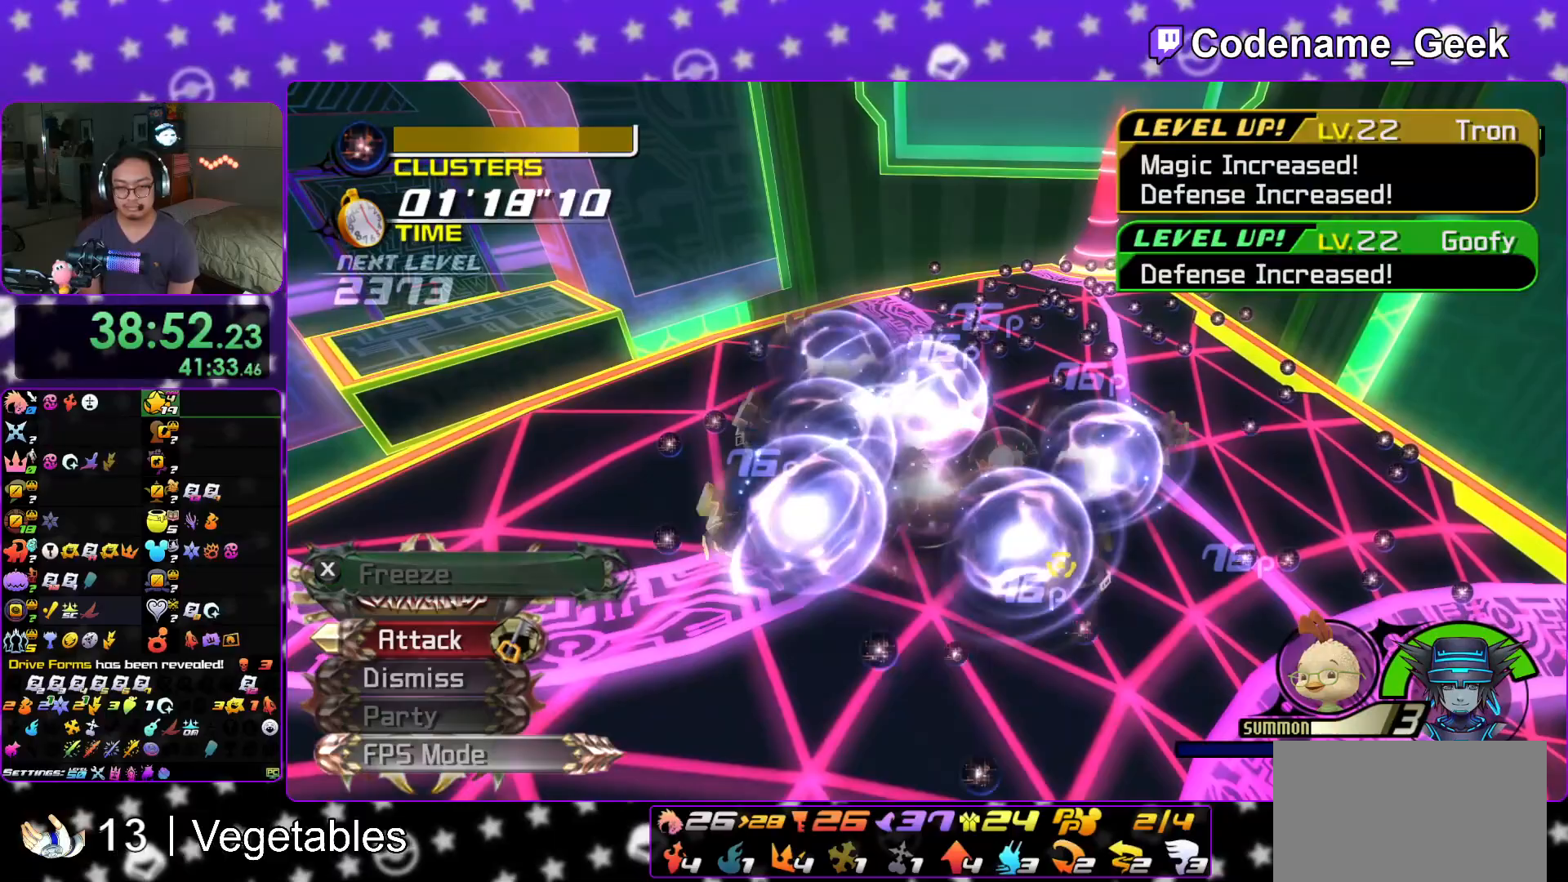
{"buttons": ["A"], "left_stick": "center", "right_stick": "center", "events": [[50, "A", "down"], [184, "A", "up"], [250, "A", "down"], [384, "A", "up"], [434, "A", "down"]]}
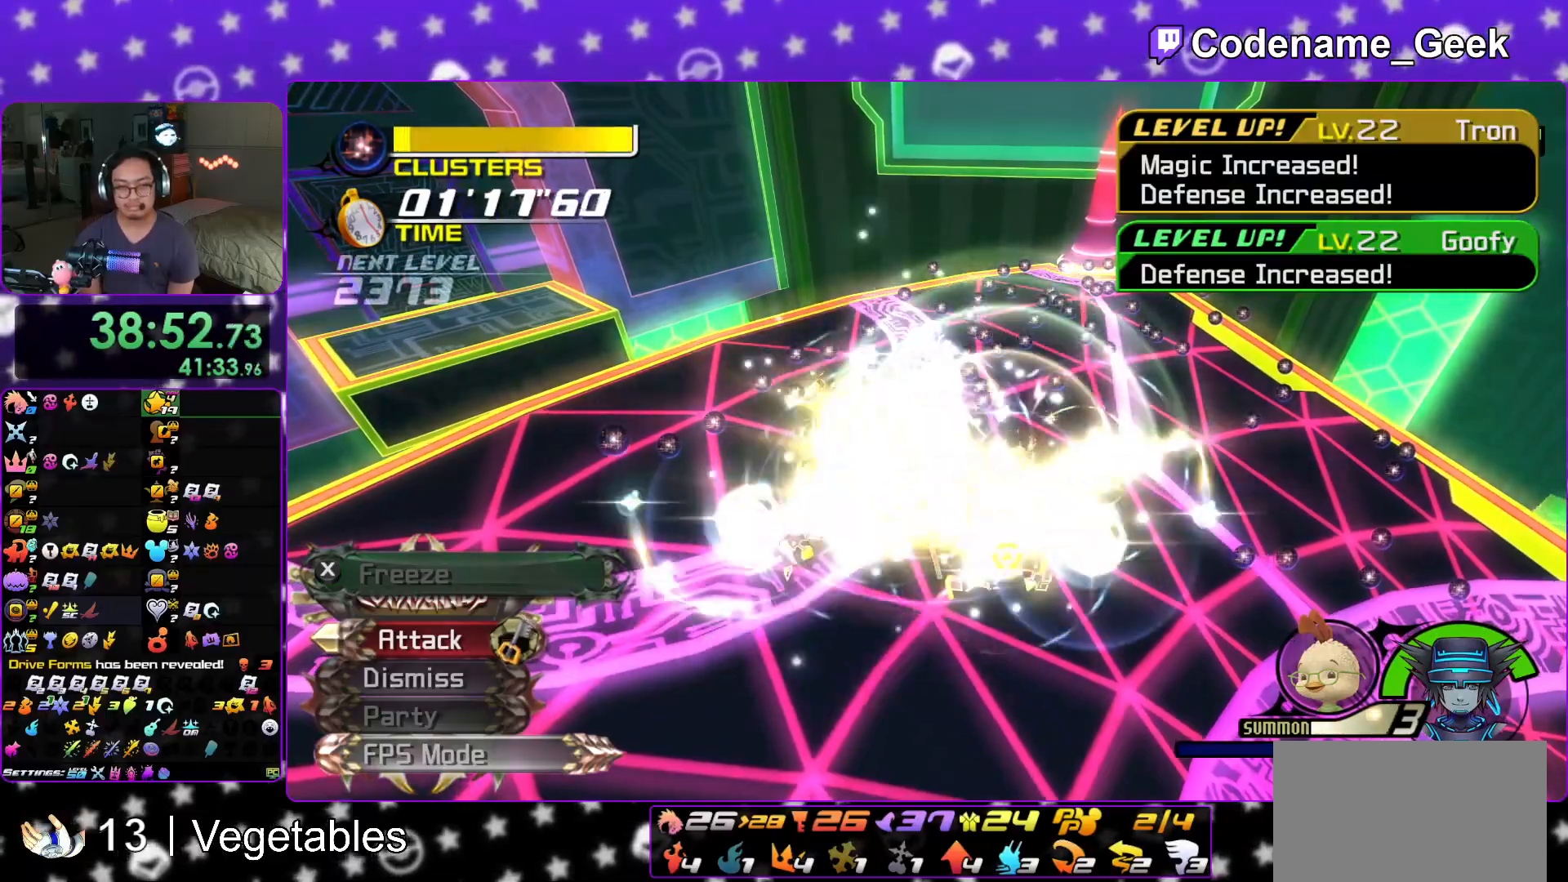
{"buttons": [], "left_stick": "center", "right_stick": "center", "events": [[67, "A", "up"]]}
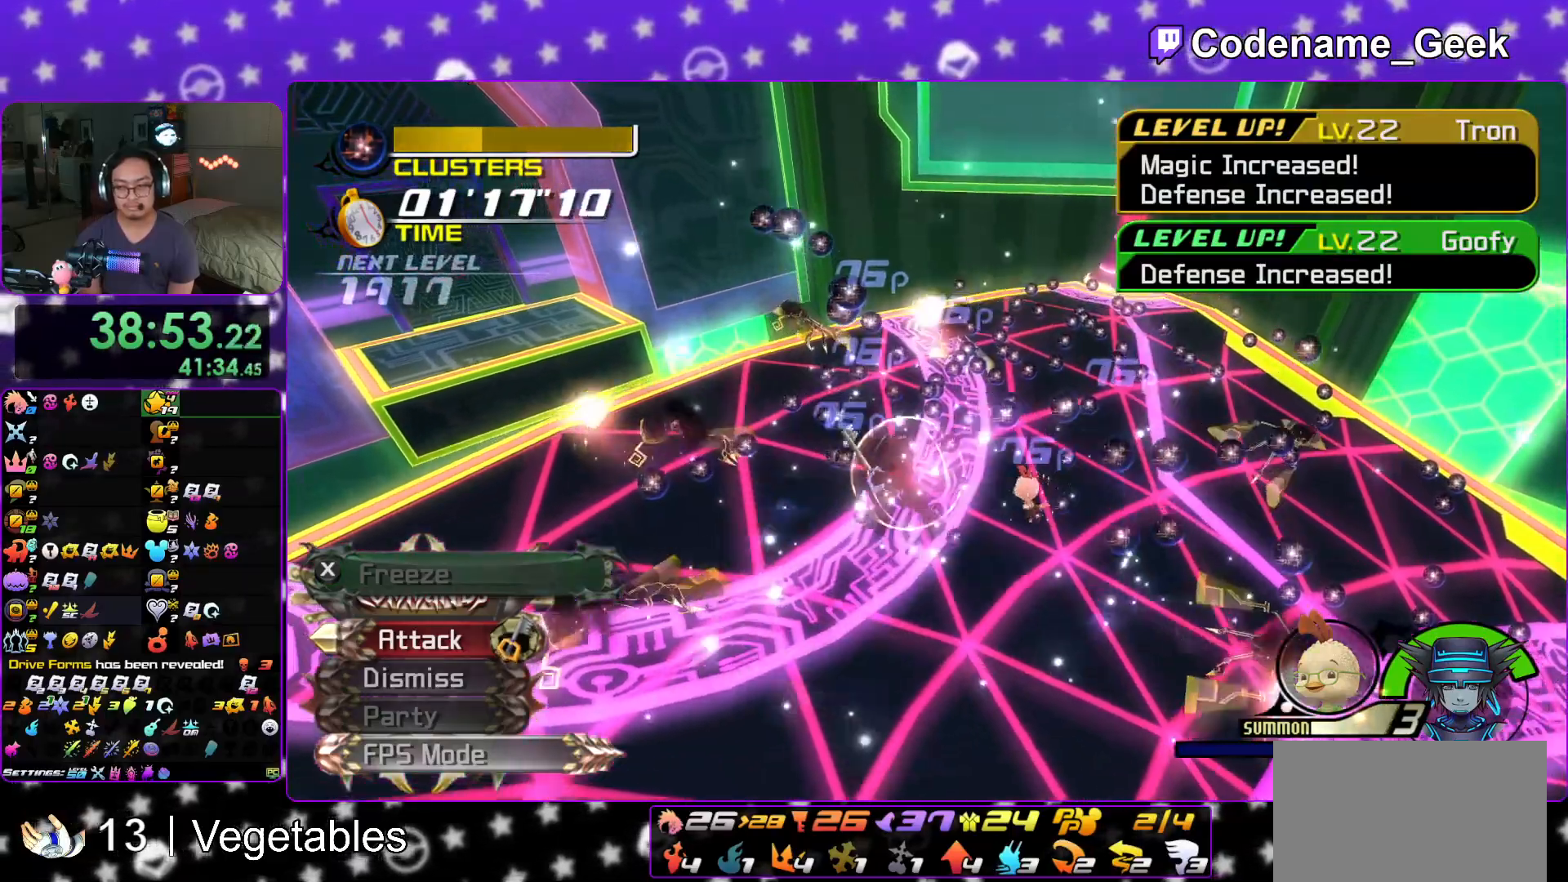
{"buttons": [], "left_stick": "center", "right_stick": "center", "events": [[217, "A", "down"], [300, "A", "up"], [384, "A", "down"], [484, "A", "up"]]}
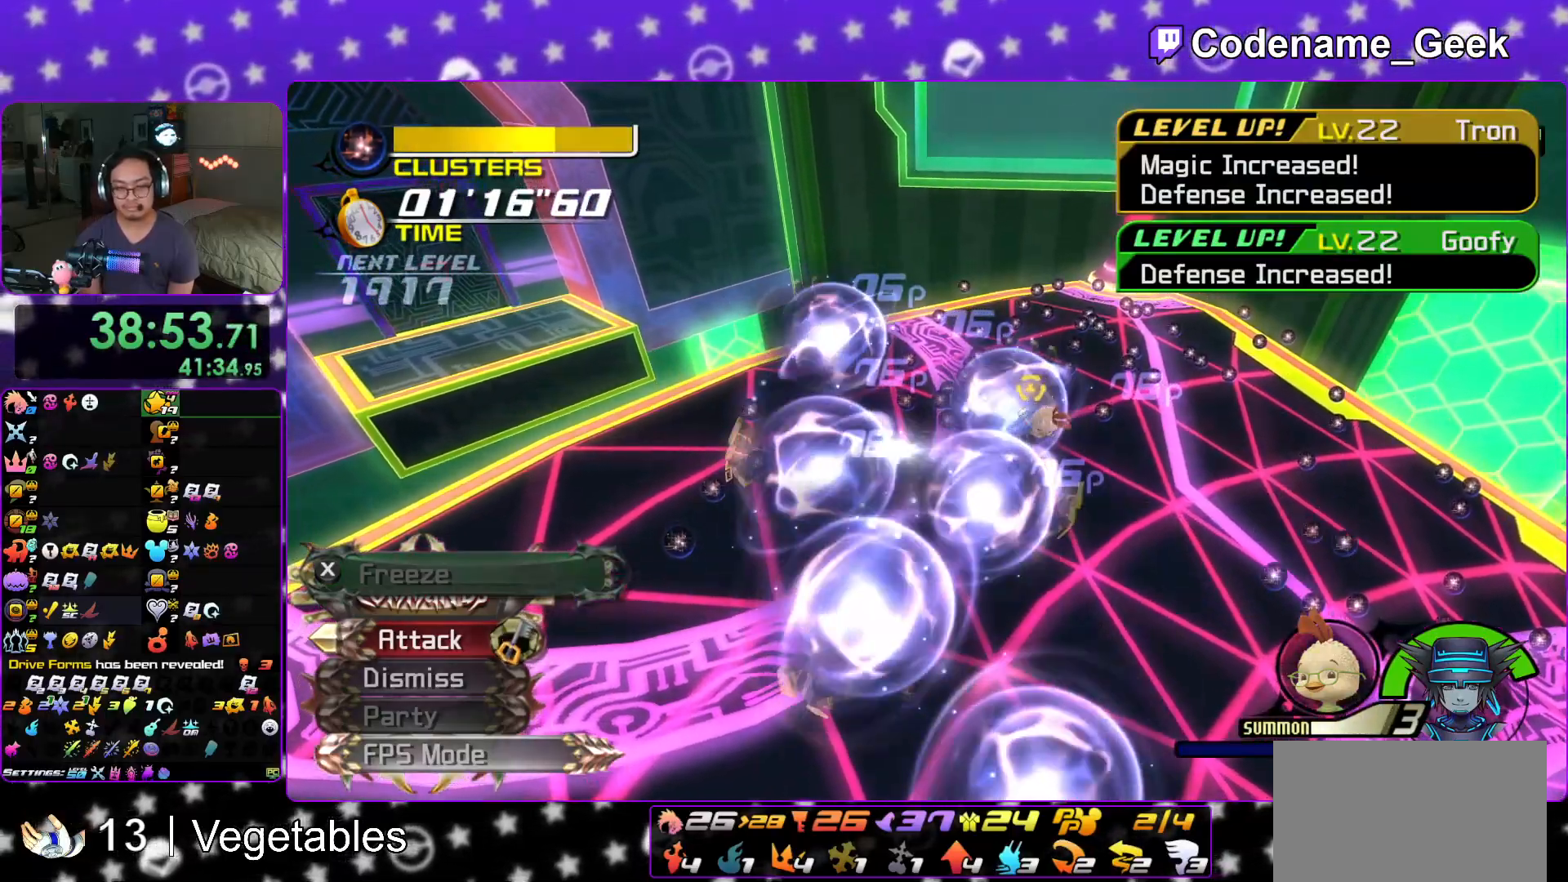
{"buttons": ["A"], "left_stick": "center", "right_stick": "center", "events": [[66, "A", "down"], [200, "A", "up"], [266, "A", "down"], [383, "A", "up"], [483, "A", "down"]]}
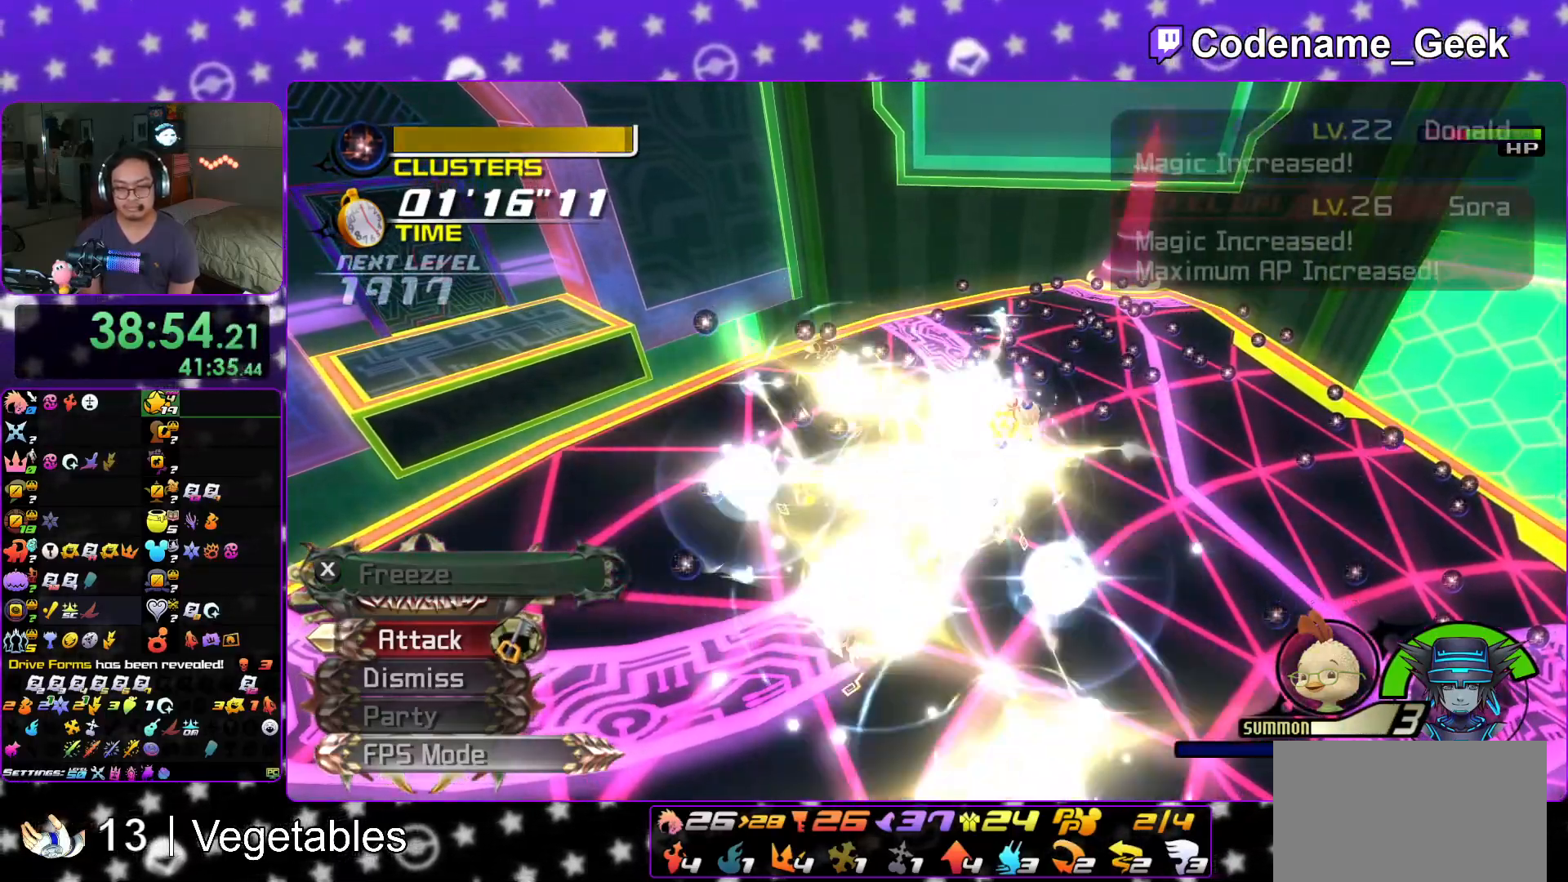
{"buttons": [], "left_stick": "center", "right_stick": "center", "events": [[117, "A", "up"]]}
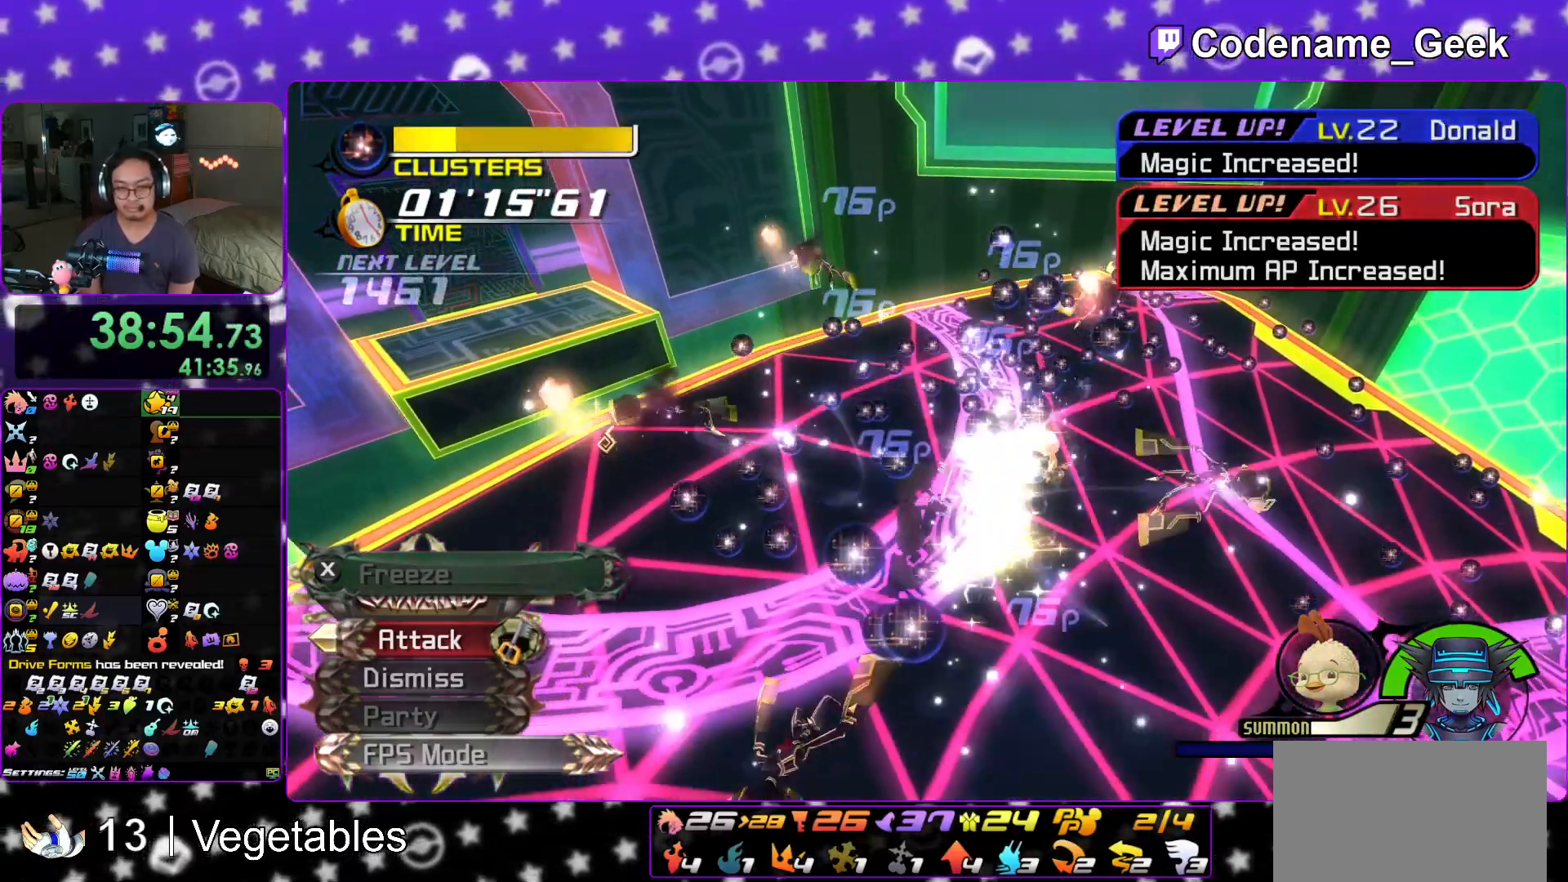
{"buttons": ["A"], "left_stick": "center", "right_stick": "center", "events": [[233, "A", "down"], [350, "A", "up"], [383, "A", "down"]]}
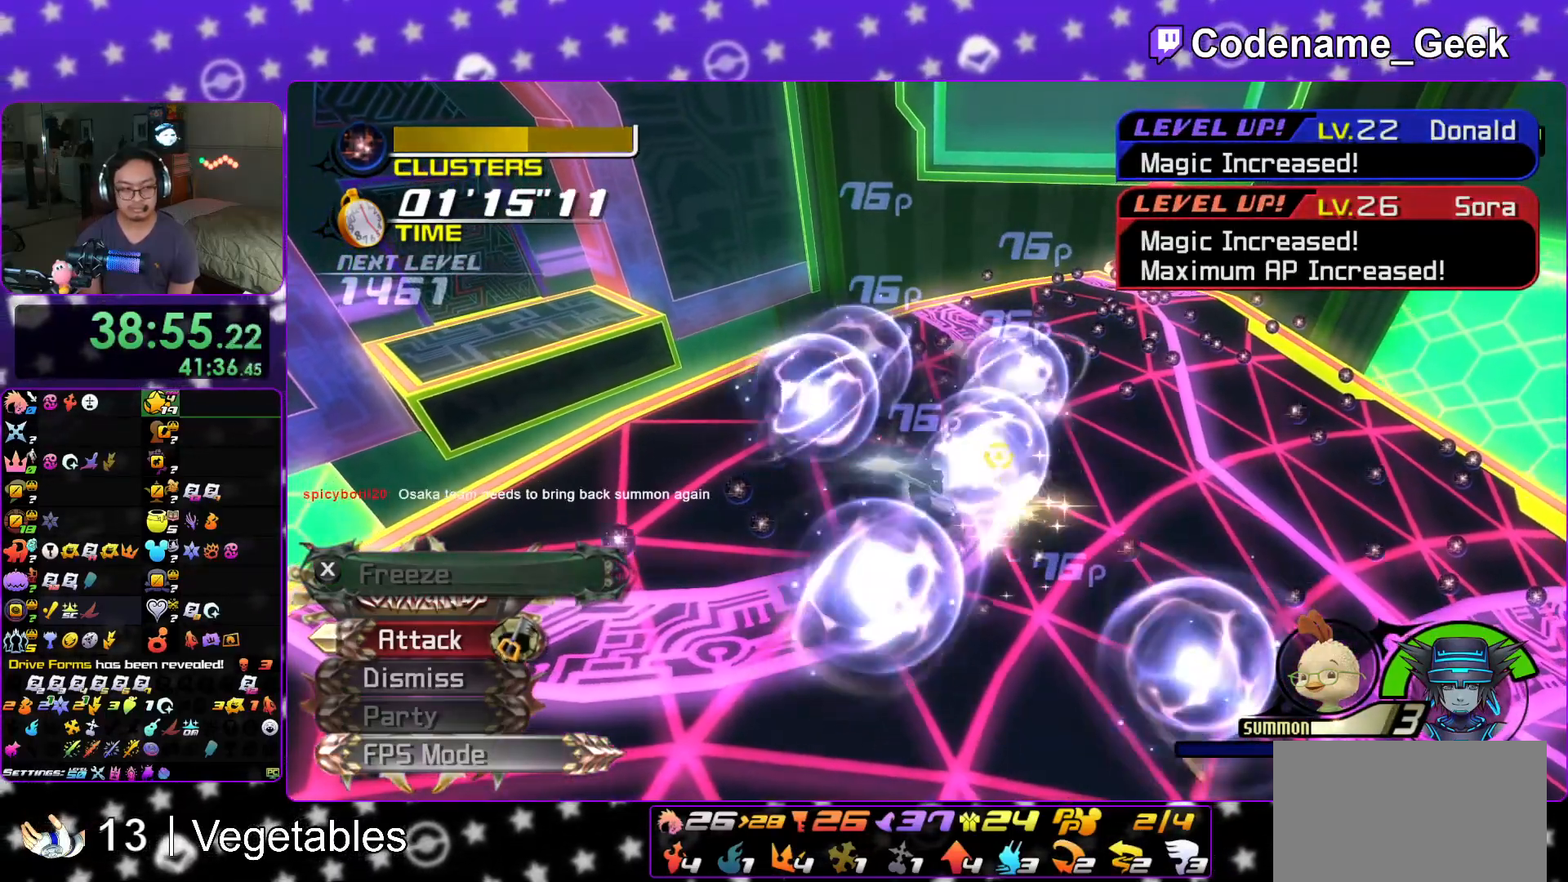
{"buttons": ["A"], "left_stick": "center", "right_stick": "center", "events": [[17, "A", "up"], [83, "A", "down"], [217, "A", "up"], [300, "A", "down"], [417, "A", "up"], [501, "A", "down"]]}
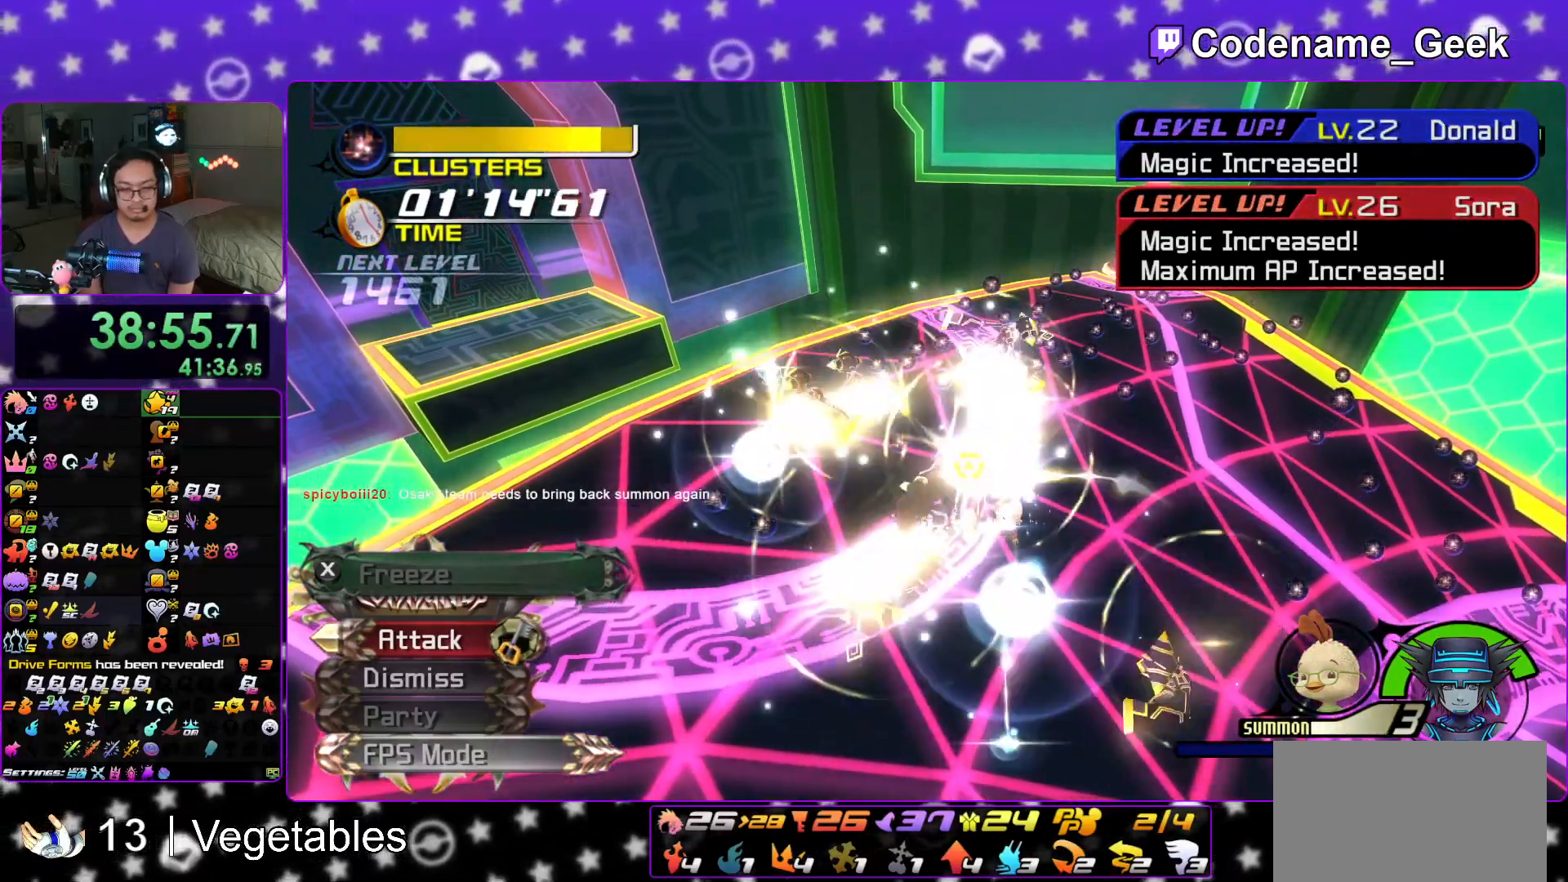
{"buttons": [], "left_stick": "center", "right_stick": "center", "events": [[133, "A", "up"]]}
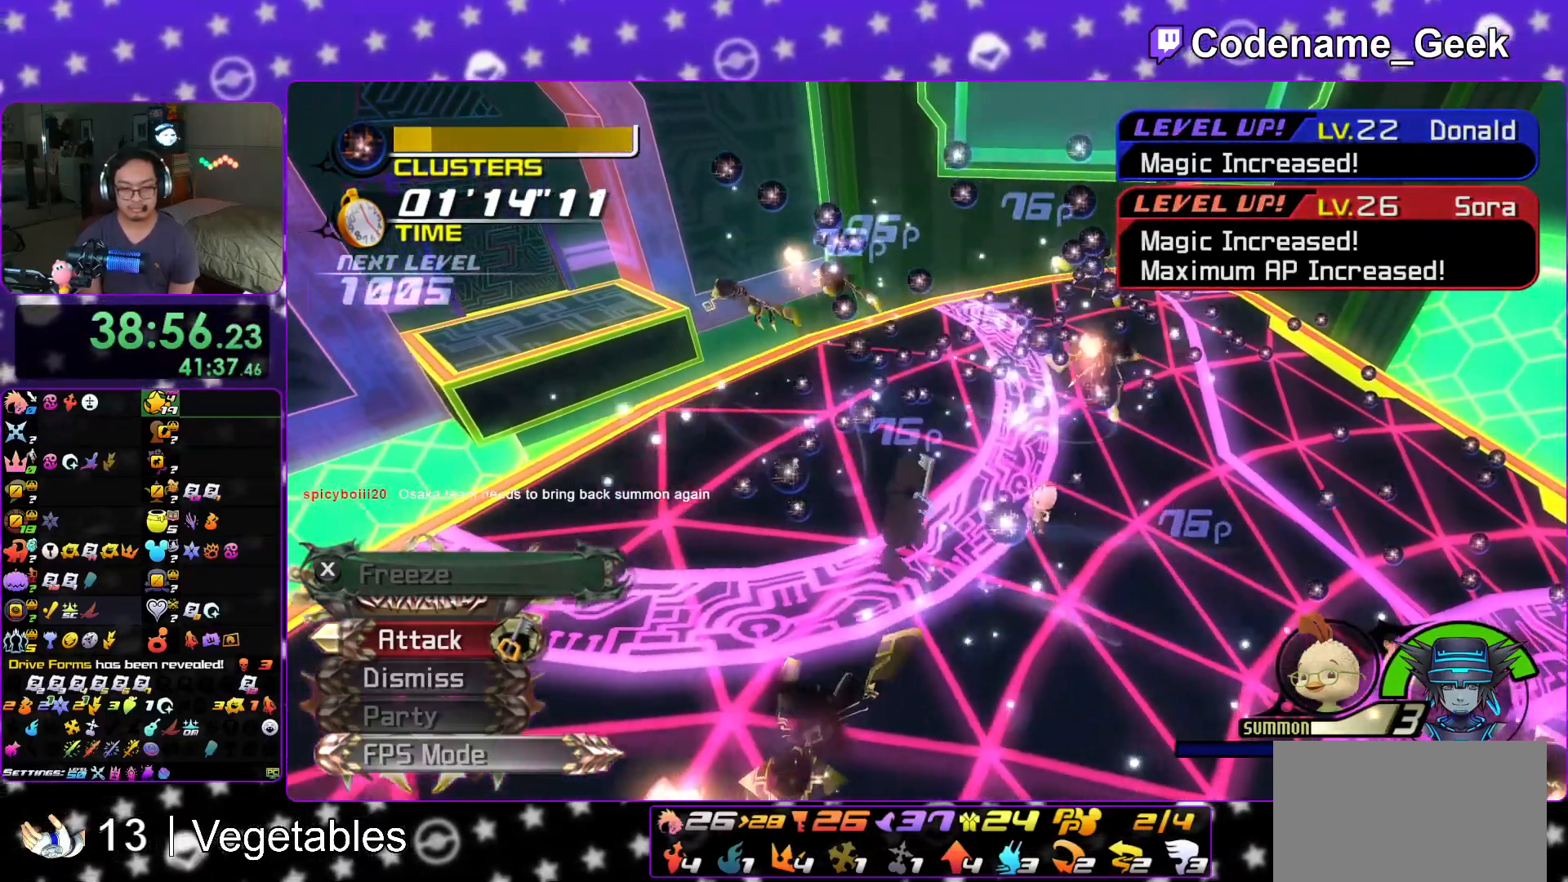
{"buttons": ["A"], "left_stick": "center", "right_stick": "center", "events": [[67, "left_stick", "down"], [217, "left_stick", "center"], [250, "A", "down"], [384, "A", "up"], [434, "A", "down"]]}
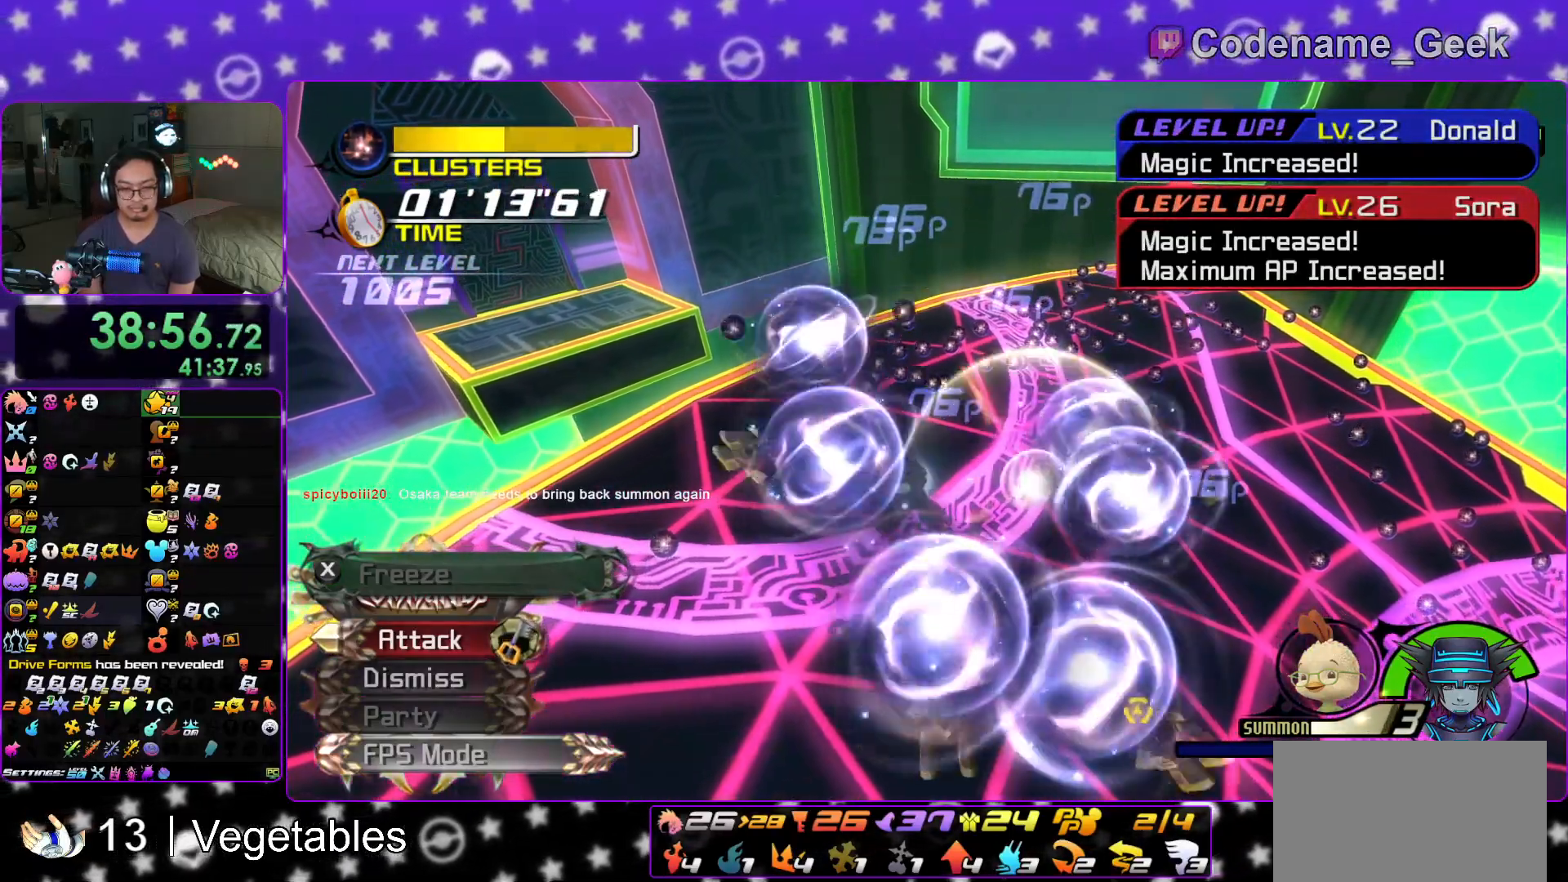
{"buttons": [], "left_stick": "center", "right_stick": "right", "events": [[66, "A", "up"], [66, "R1", "down"], [150, "A", "down"], [150, "R1", "up"], [283, "A", "up"], [283, "R1", "down"], [450, "right_stick", "right"], [467, "R1", "up"]]}
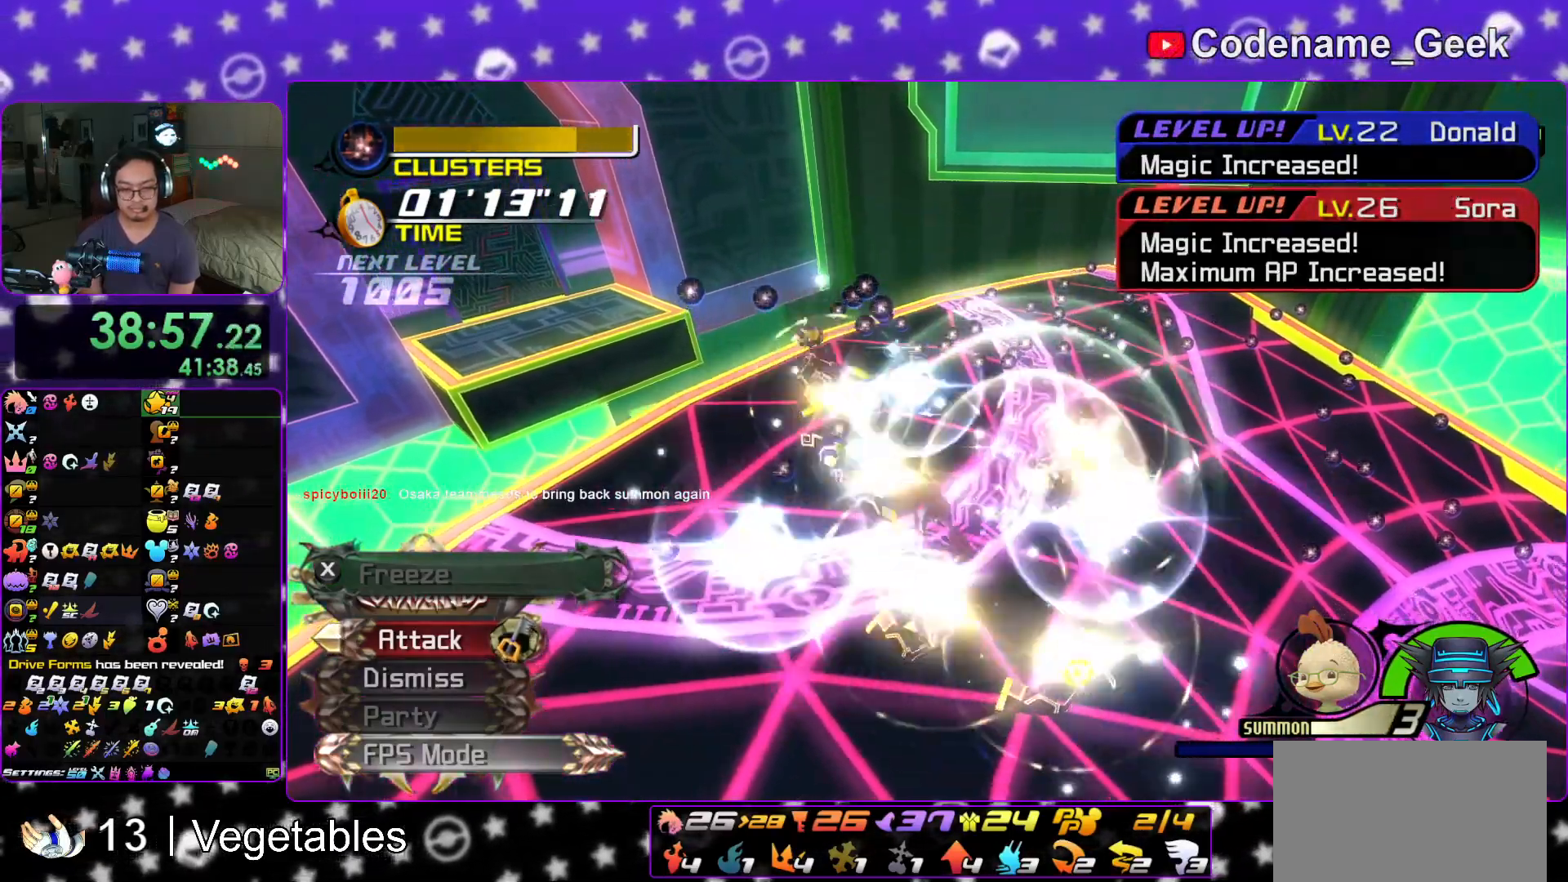
{"buttons": [], "left_stick": "center", "right_stick": "center", "events": [[284, "right_stick", "down-right"], [400, "right_stick", "center"]]}
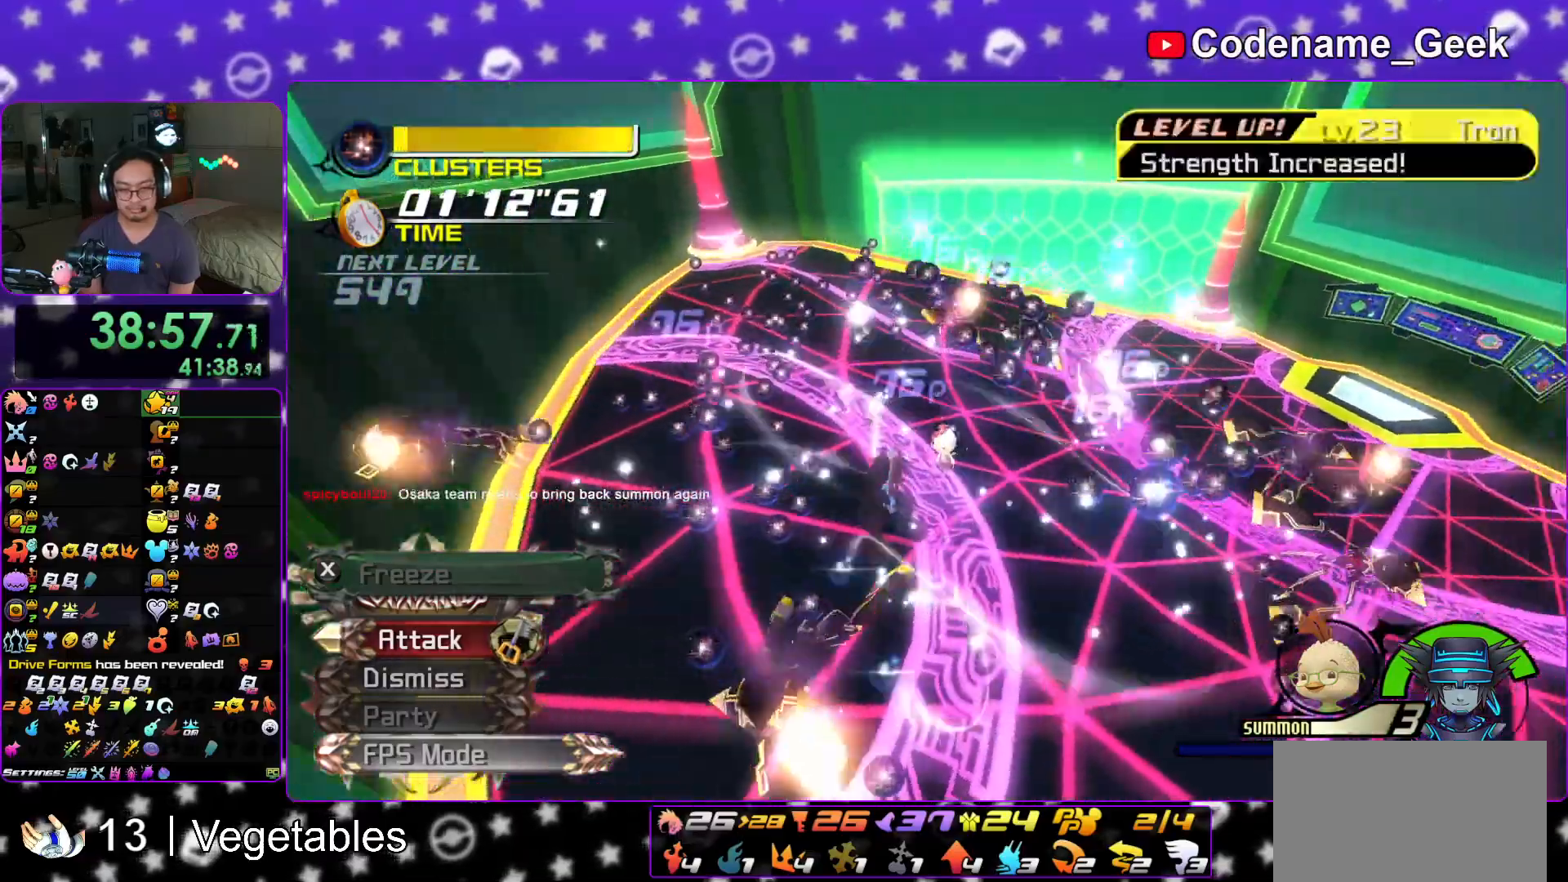
{"buttons": ["A"], "left_stick": "center", "right_stick": "down", "events": [[100, "right_stick", "down"], [266, "A", "down"], [383, "A", "up"], [417, "R1", "down"], [483, "A", "down"], [483, "R1", "up"]]}